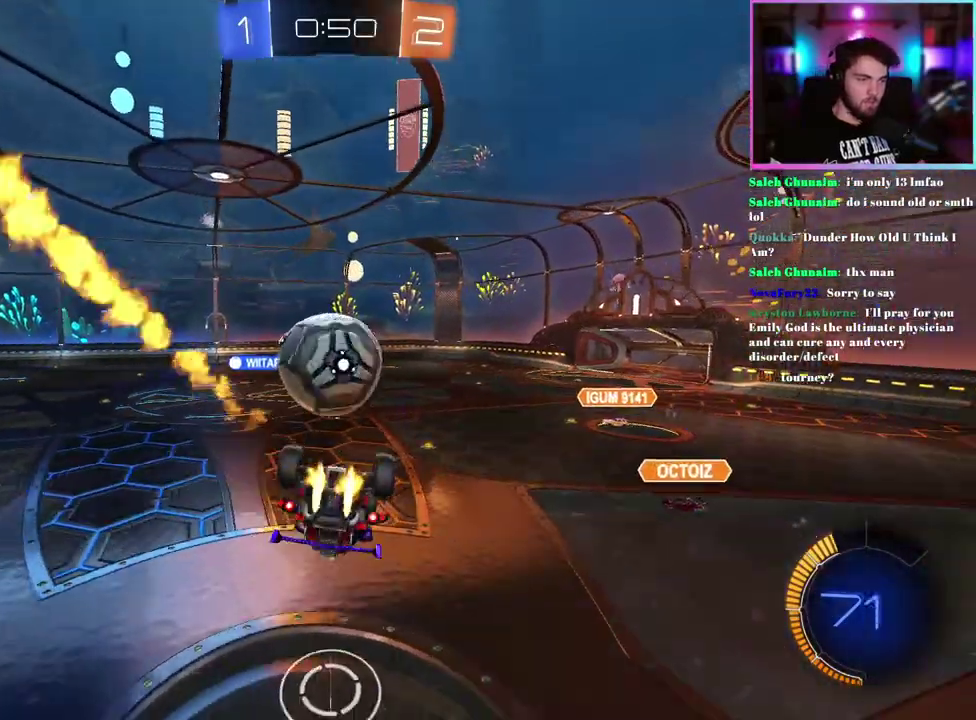
Gameplay with a controller (PlayStation layout); each line is a JSON object with the inputs held at the frame after it. "events" lists button and stick changes between this image and that frame as [ms after this image, input, new state], when the widget could be followed in between. This document gives stick clicks only as held states, not as events. Not read: right_stick.
{"buttons": ["R1", "R2"], "left_stick": "up-right", "events": [[67, "L1", "up"], [267, "left_stick", "right"], [350, "left_stick", "up-right"]]}
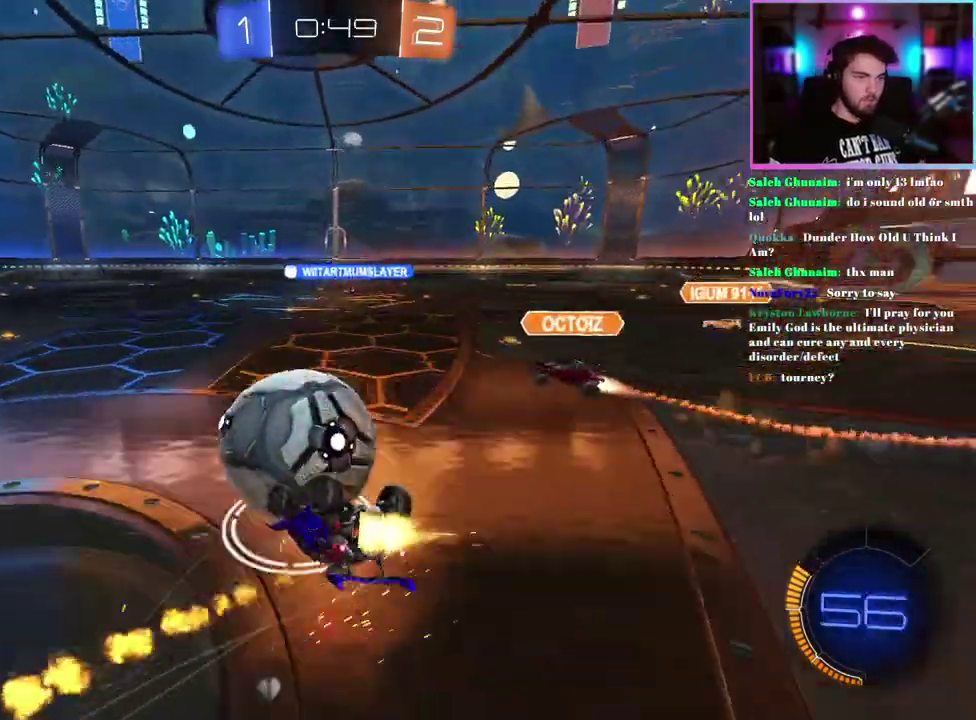
{"buttons": ["SQUARE", "R2"], "left_stick": "down-right", "events": [[33, "left_stick", "center"], [133, "R1", "up"], [433, "left_stick", "right"], [467, "SQUARE", "down"], [500, "left_stick", "down-right"]]}
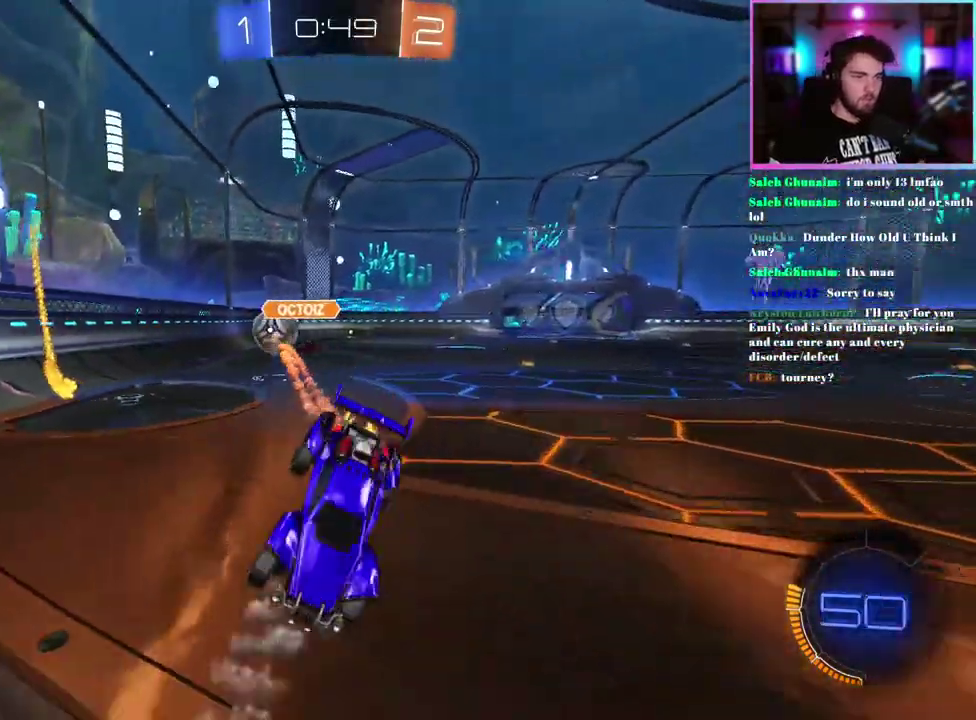
{"buttons": ["R2"], "left_stick": "left", "events": [[100, "left_stick", "center"], [117, "SQUARE", "up"], [167, "left_stick", "left"], [267, "left_stick", "down-left"], [367, "left_stick", "left"]]}
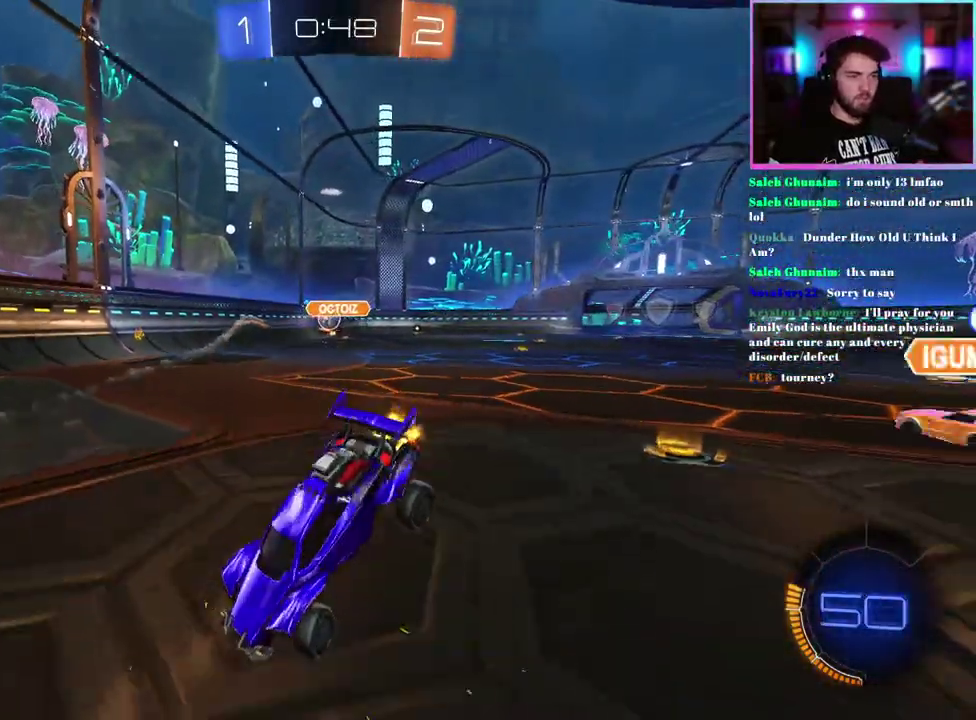
{"buttons": ["L2"], "left_stick": "down-right", "events": [[283, "left_stick", "center"], [350, "R2", "up"], [367, "L2", "down"], [383, "left_stick", "down-right"]]}
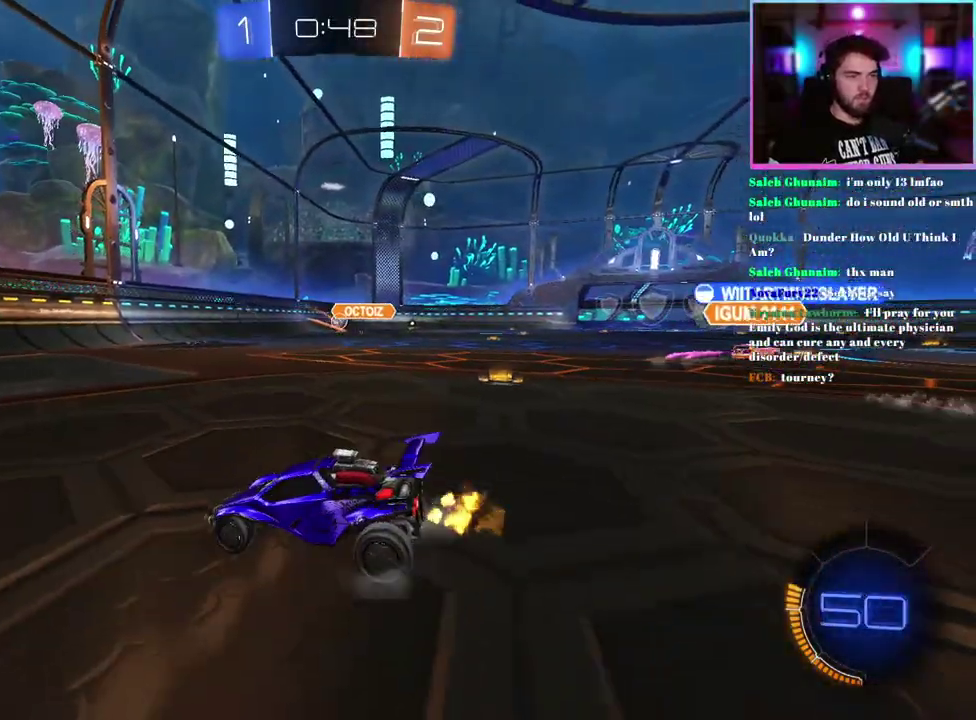
{"buttons": ["TRIANGLE", "L1", "R2"], "left_stick": "up-right", "events": [[33, "left_stick", "down"], [283, "L2", "up"], [400, "R2", "down"], [400, "left_stick", "up-right"], [500, "L1", "down"], [500, "TRIANGLE", "down"]]}
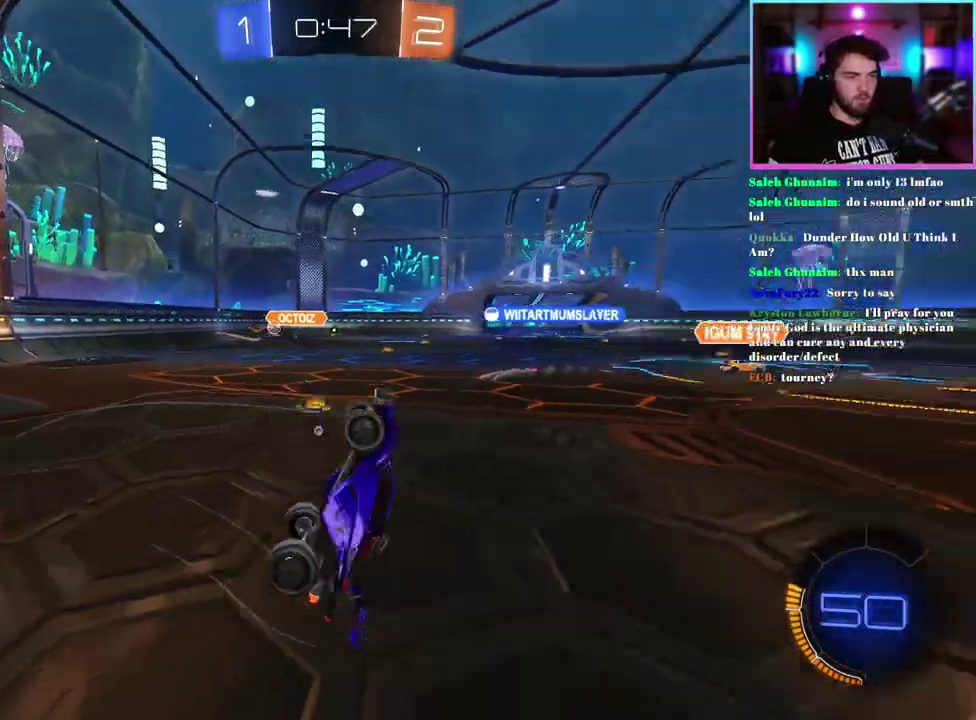
{"buttons": ["L1", "R2"], "left_stick": "up", "events": [[83, "left_stick", "up"], [117, "TRIANGLE", "up"]]}
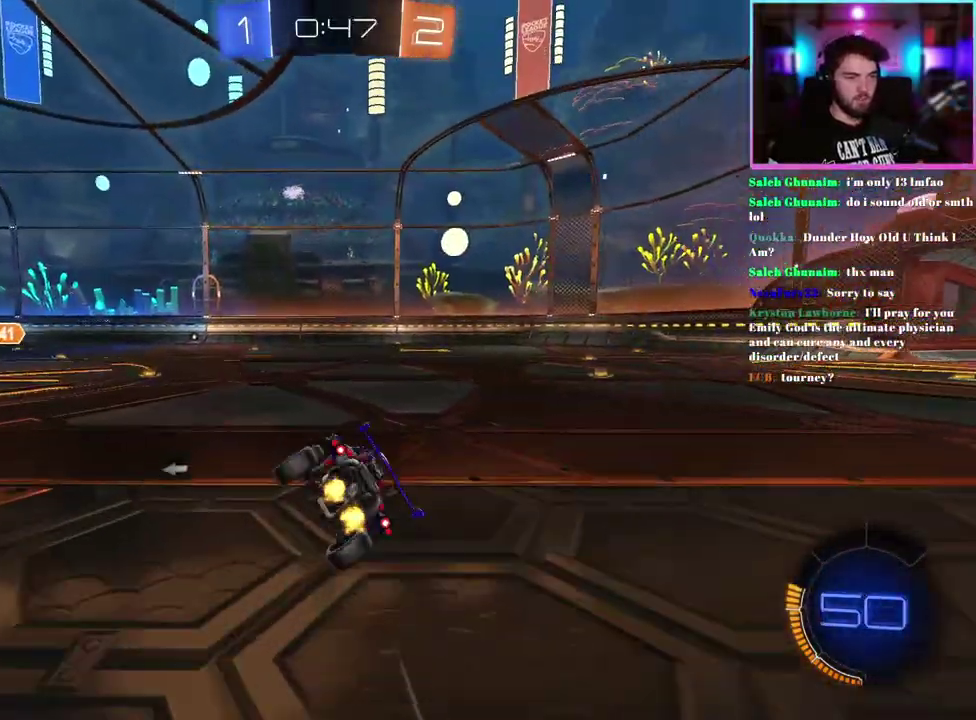
{"buttons": ["R1", "R2"], "left_stick": "up", "events": [[33, "left_stick", "up-left"], [50, "L1", "up"], [67, "R1", "down"], [117, "left_stick", "left"], [500, "left_stick", "up"]]}
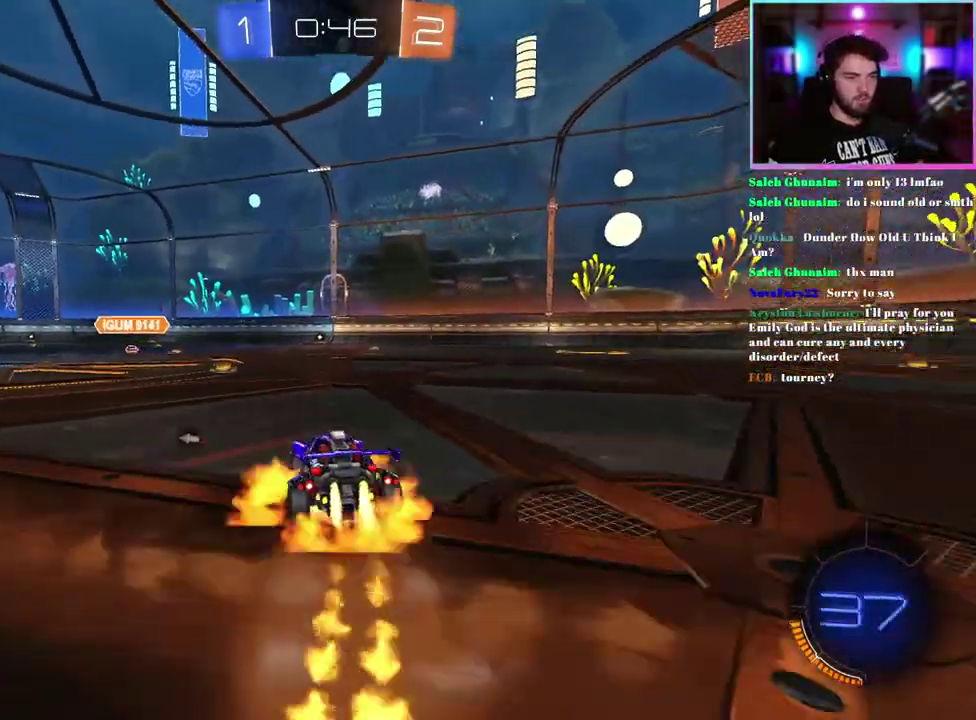
{"buttons": ["TRIANGLE", "L1", "R1", "R2"], "left_stick": "down-left", "events": [[17, "L1", "down"], [83, "left_stick", "up-right"], [183, "left_stick", "down"], [333, "left_stick", "down-left"], [417, "TRIANGLE", "down"]]}
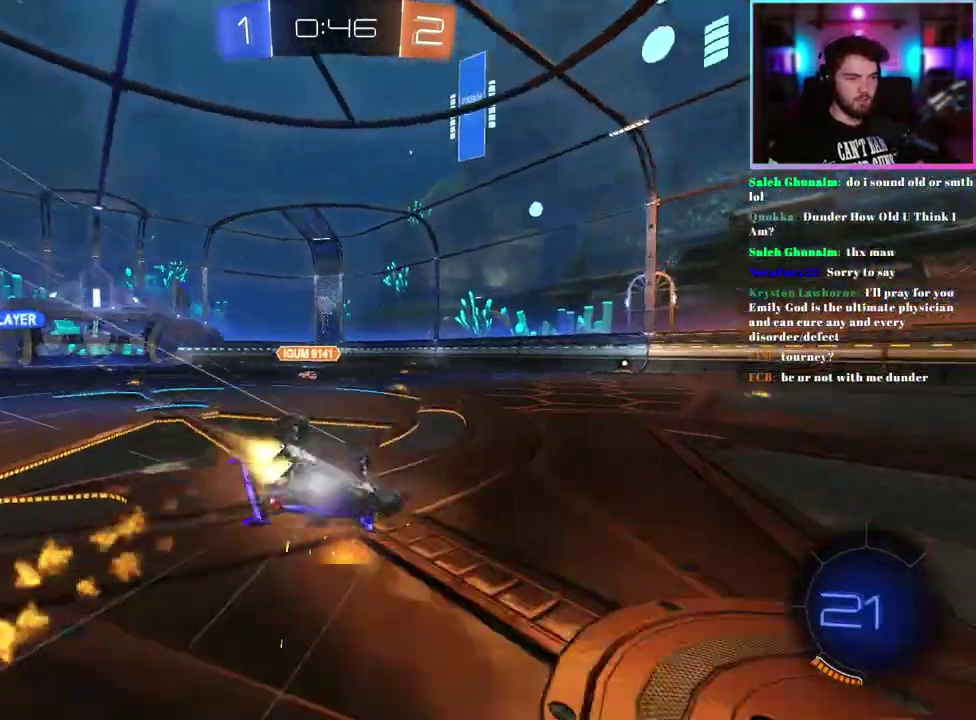
{"buttons": ["R2"], "left_stick": "down-left", "events": [[50, "TRIANGLE", "up"], [67, "R1", "up"], [100, "left_stick", "center"], [383, "left_stick", "down-left"], [467, "L1", "up"]]}
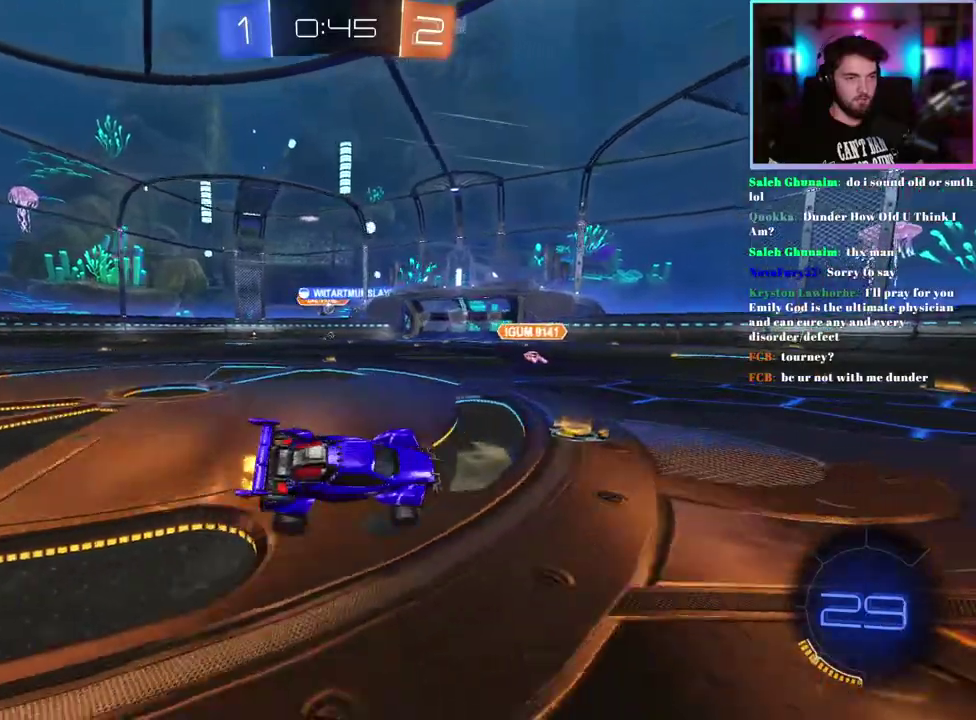
{"buttons": ["R2"], "left_stick": "left", "events": [[50, "left_stick", "center"], [333, "left_stick", "left"]]}
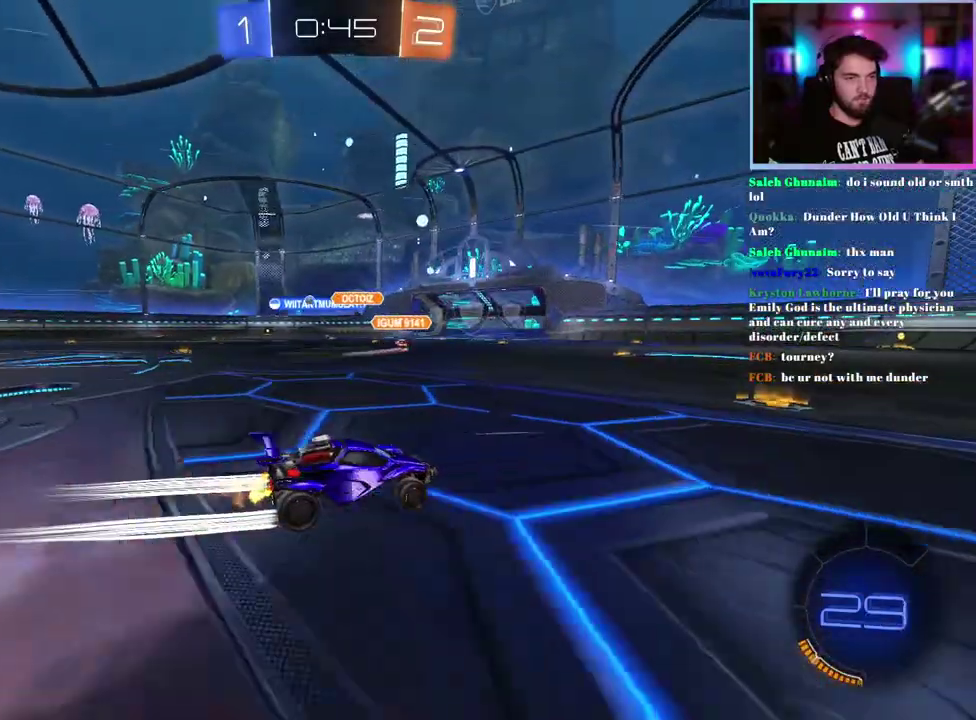
{"buttons": ["R2"], "left_stick": "center", "events": [[83, "left_stick", "center"], [200, "TRIANGLE", "down"], [300, "R1", "down"], [317, "TRIANGLE", "up"], [467, "R1", "up"]]}
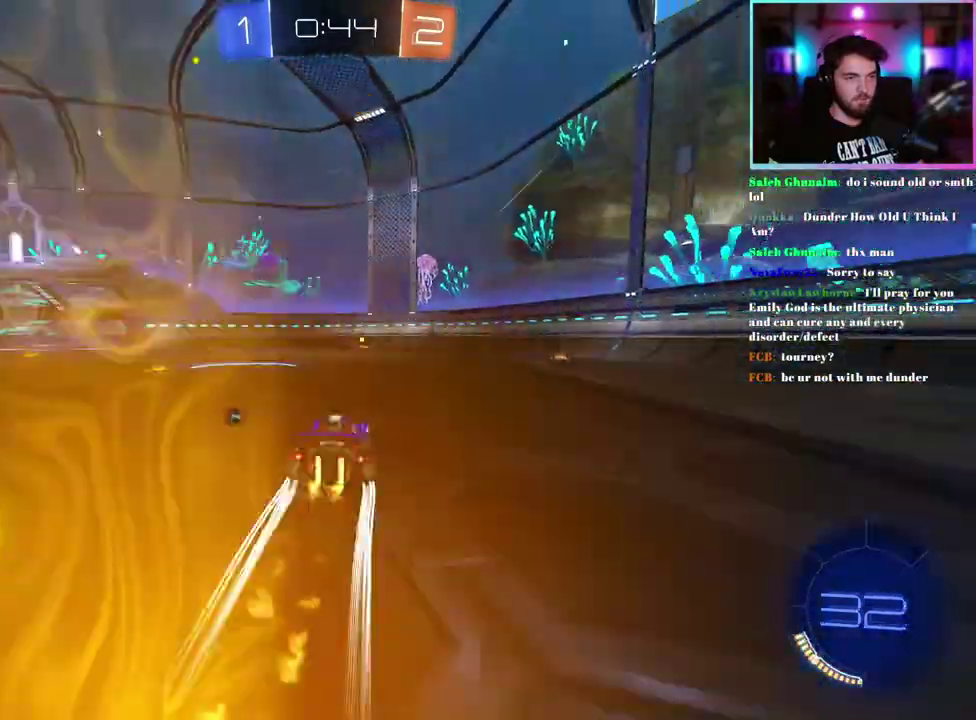
{"buttons": ["R2"], "left_stick": "center", "events": []}
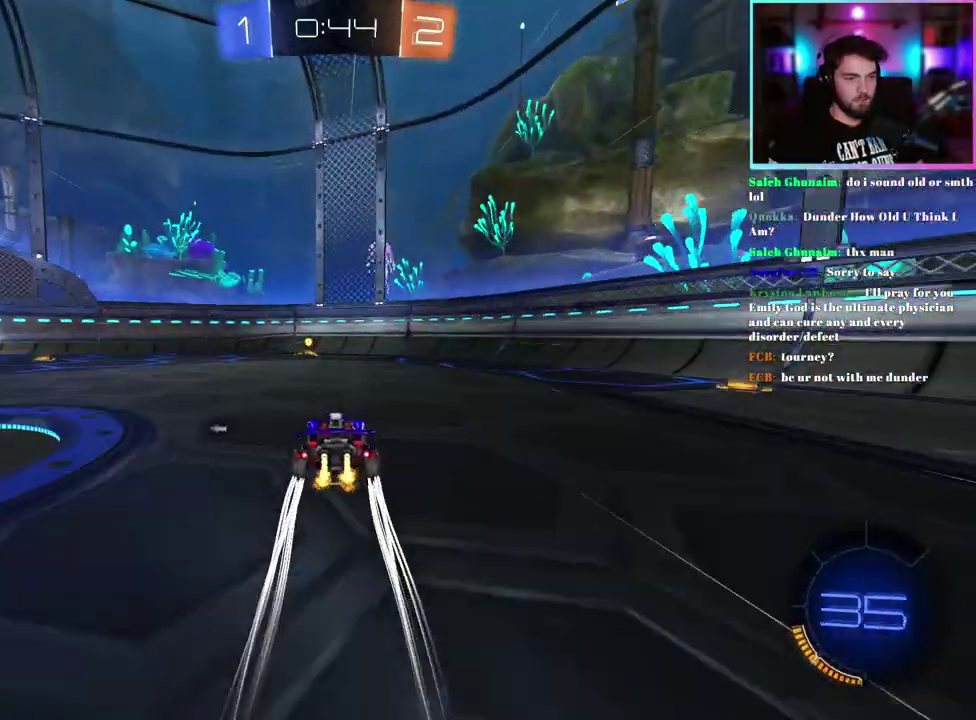
{"buttons": ["R2"], "left_stick": "left", "events": [[433, "left_stick", "left"]]}
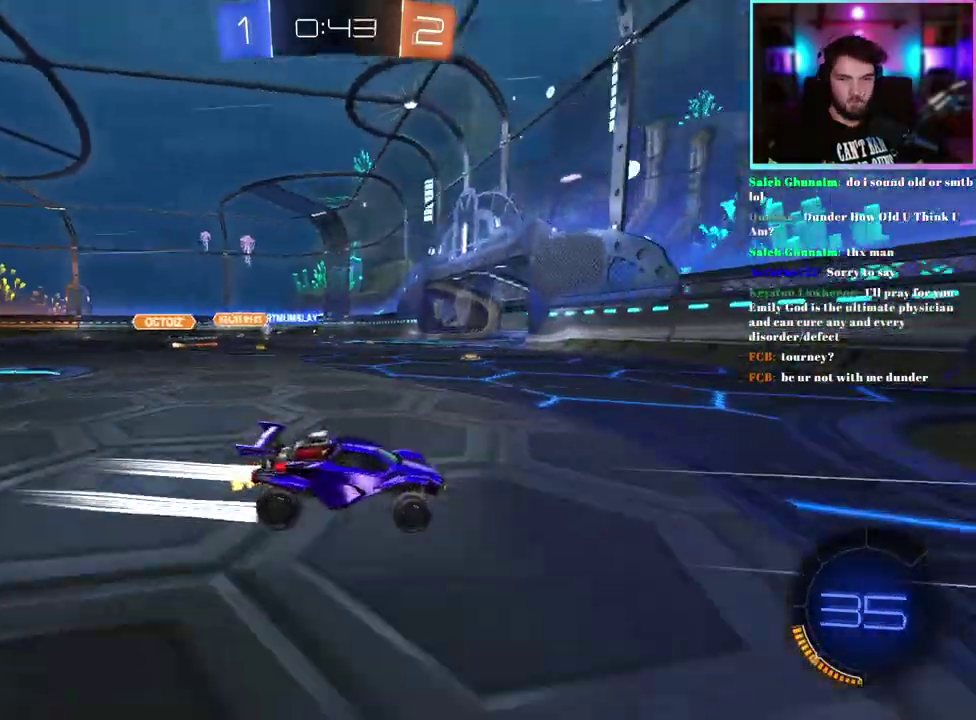
{"buttons": ["R2"], "left_stick": "up-left", "events": [[83, "left_stick", "up-left"]]}
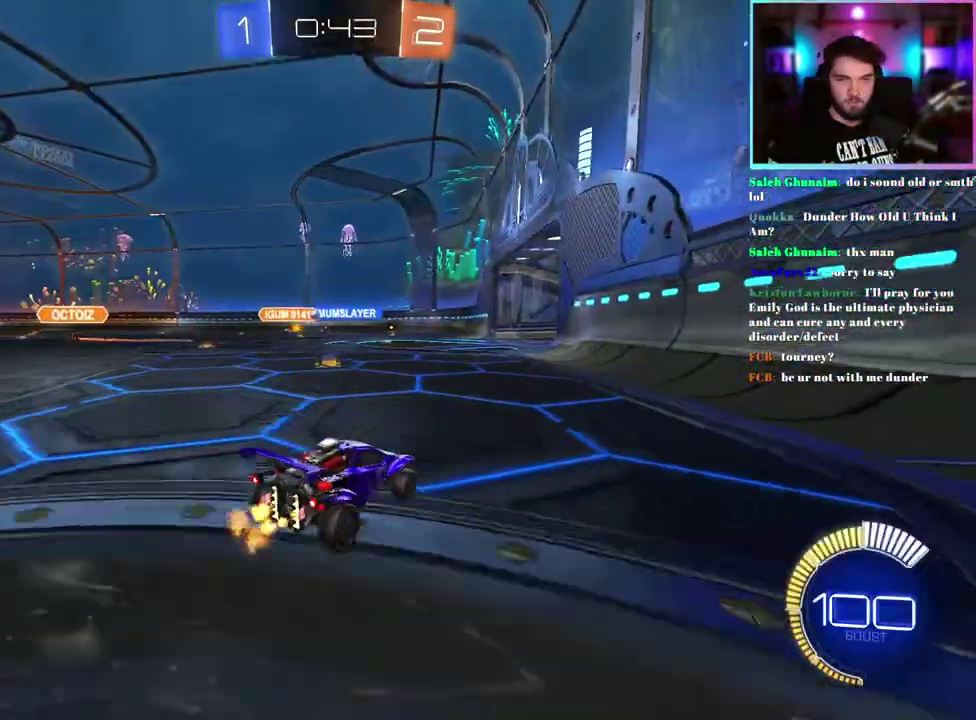
{"buttons": ["R2"], "left_stick": "center", "events": [[300, "left_stick", "center"]]}
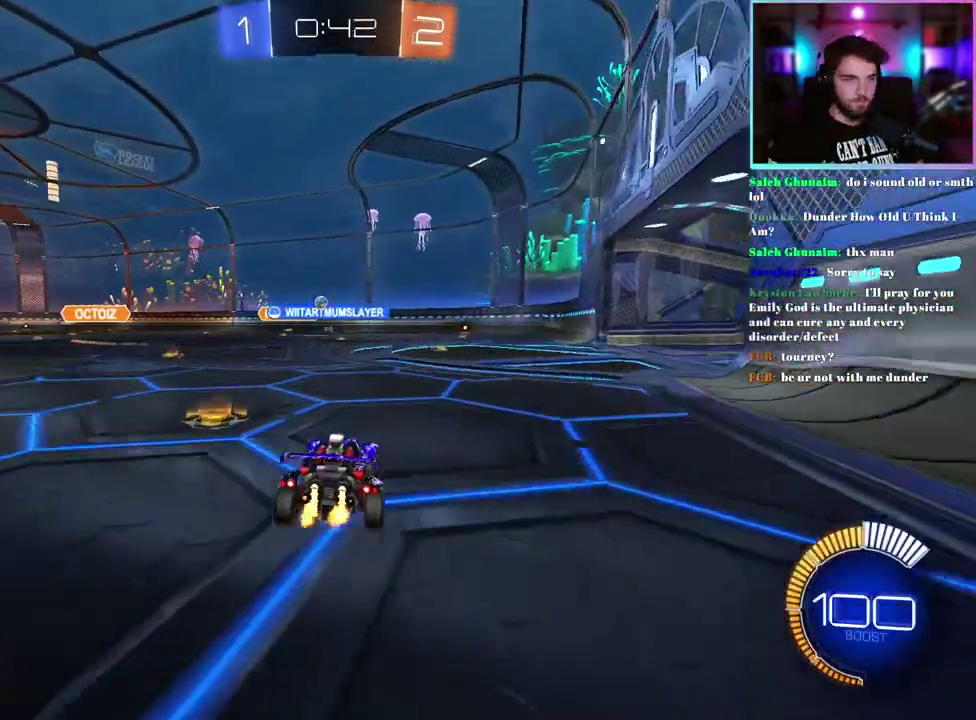
{"buttons": ["R2"], "left_stick": "center", "events": [[50, "left_stick", "left"], [167, "left_stick", "center"], [283, "left_stick", "left"], [300, "R1", "down"], [417, "left_stick", "center"], [500, "R1", "up"]]}
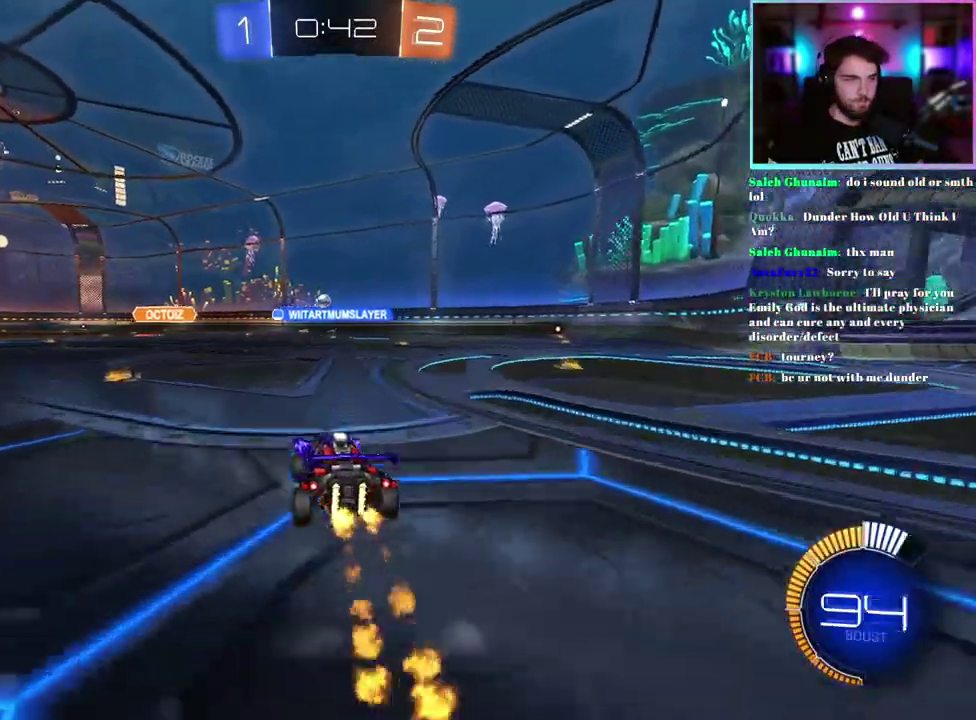
{"buttons": ["R2"], "left_stick": "center", "events": []}
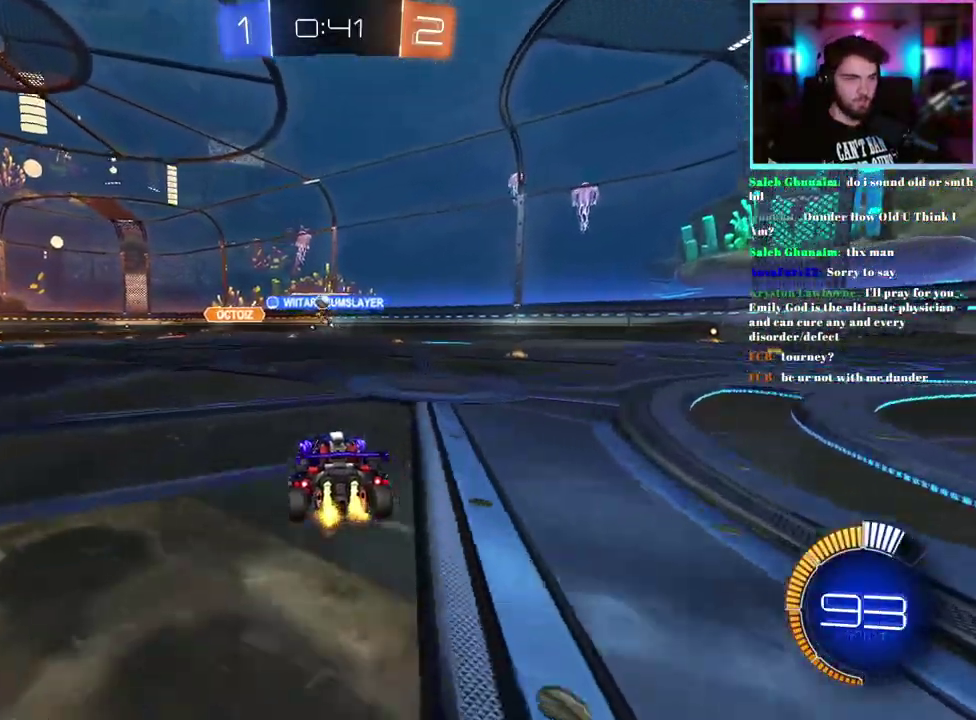
{"buttons": ["R2"], "left_stick": "left", "events": [[200, "left_stick", "left"]]}
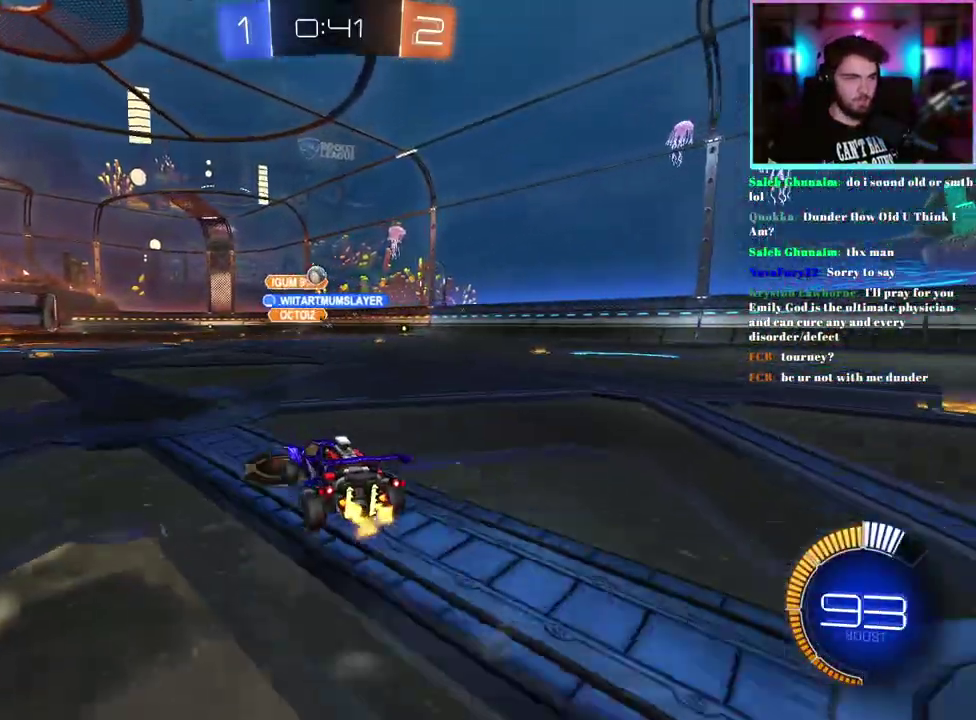
{"buttons": ["R2"], "left_stick": "center", "events": [[33, "left_stick", "up-left"], [83, "left_stick", "center"], [217, "left_stick", "left"], [467, "left_stick", "center"]]}
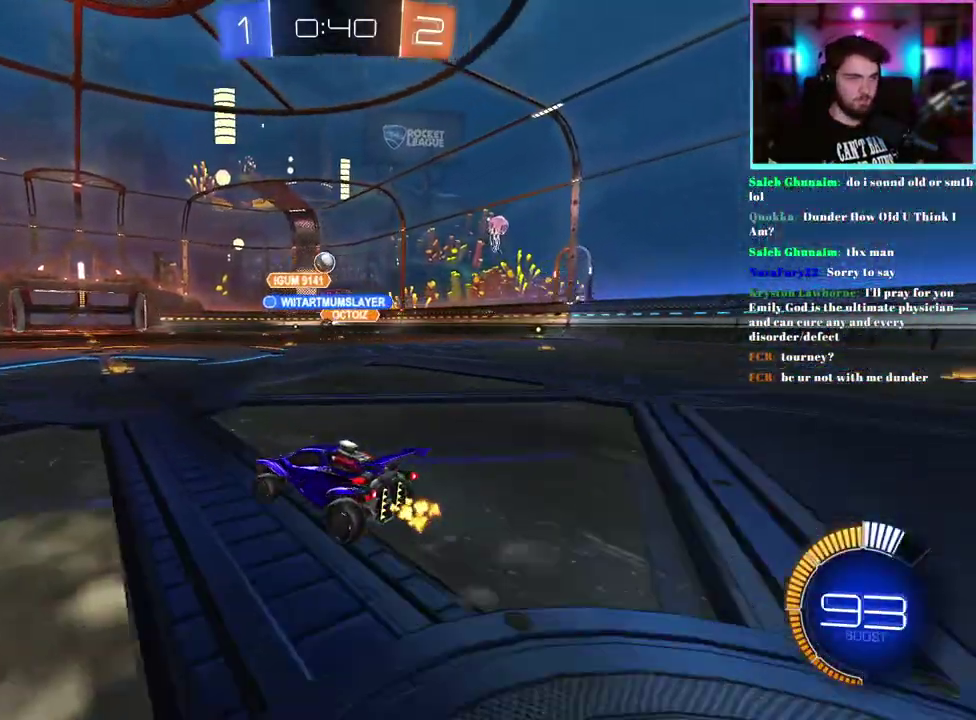
{"buttons": ["R2"], "left_stick": "center", "events": []}
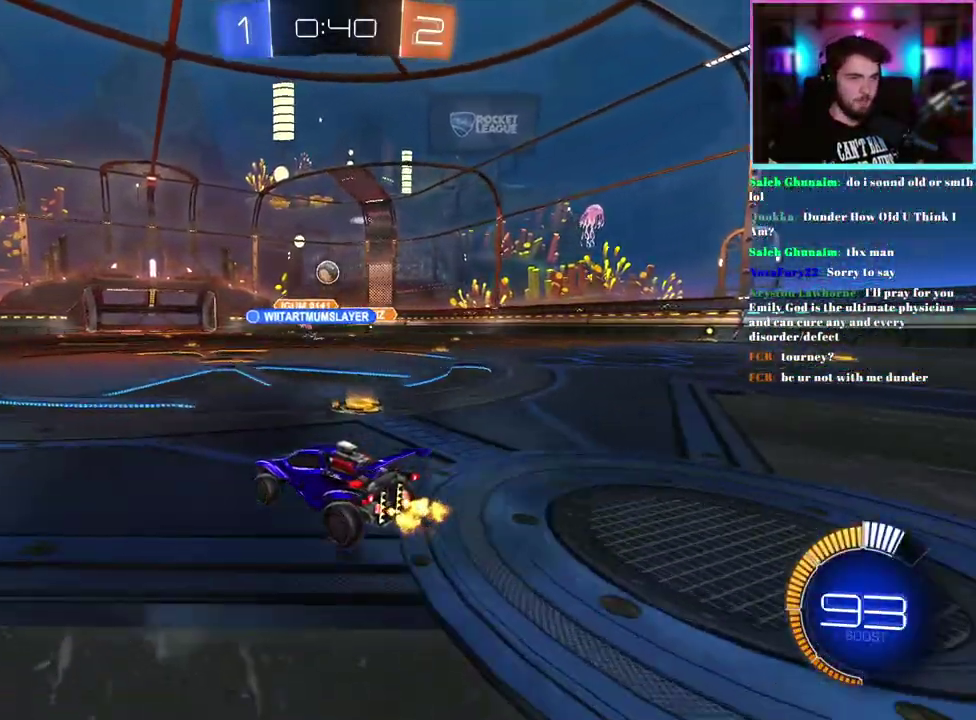
{"buttons": ["R2"], "left_stick": "left"}
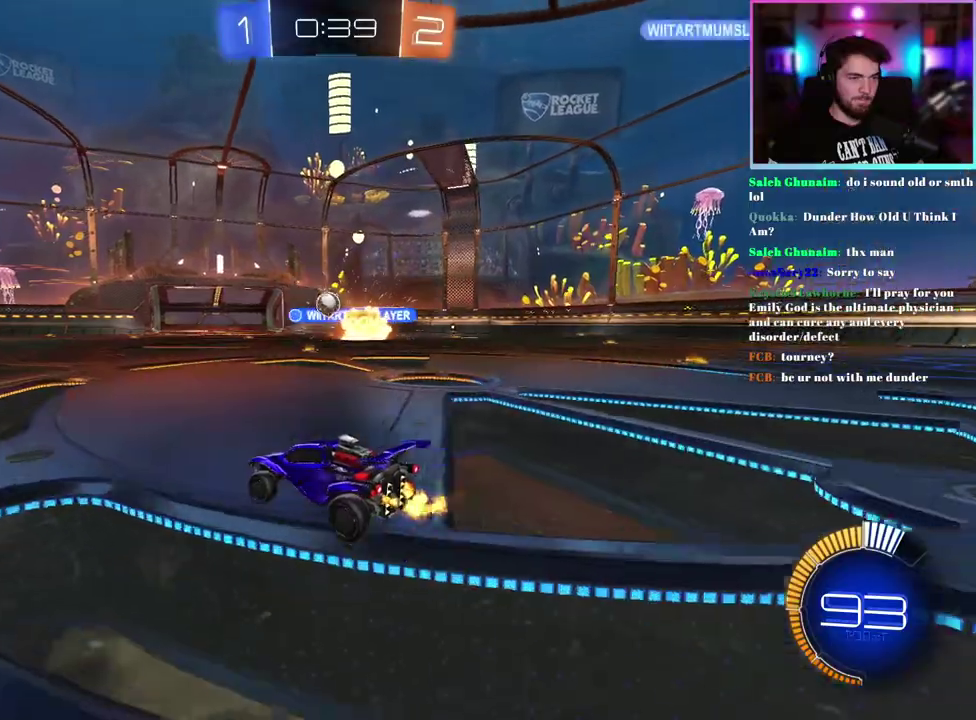
{"buttons": ["R1", "R2"], "left_stick": "right"}
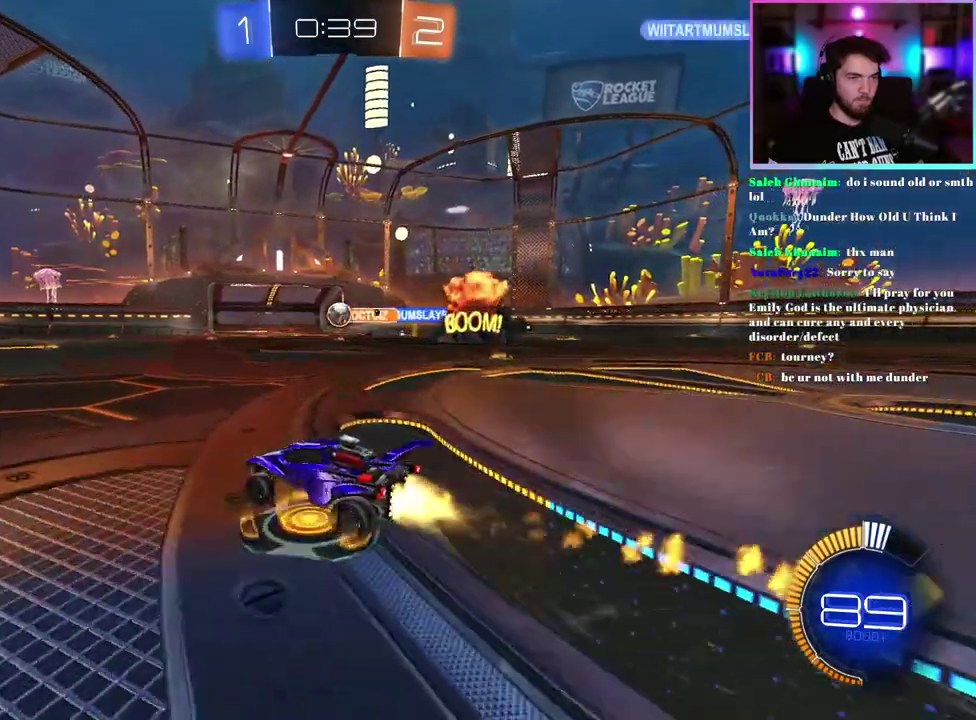
{"buttons": ["R2"], "left_stick": "left", "events": [[67, "left_stick", "center"], [167, "R1", "up"], [450, "left_stick", "left"]]}
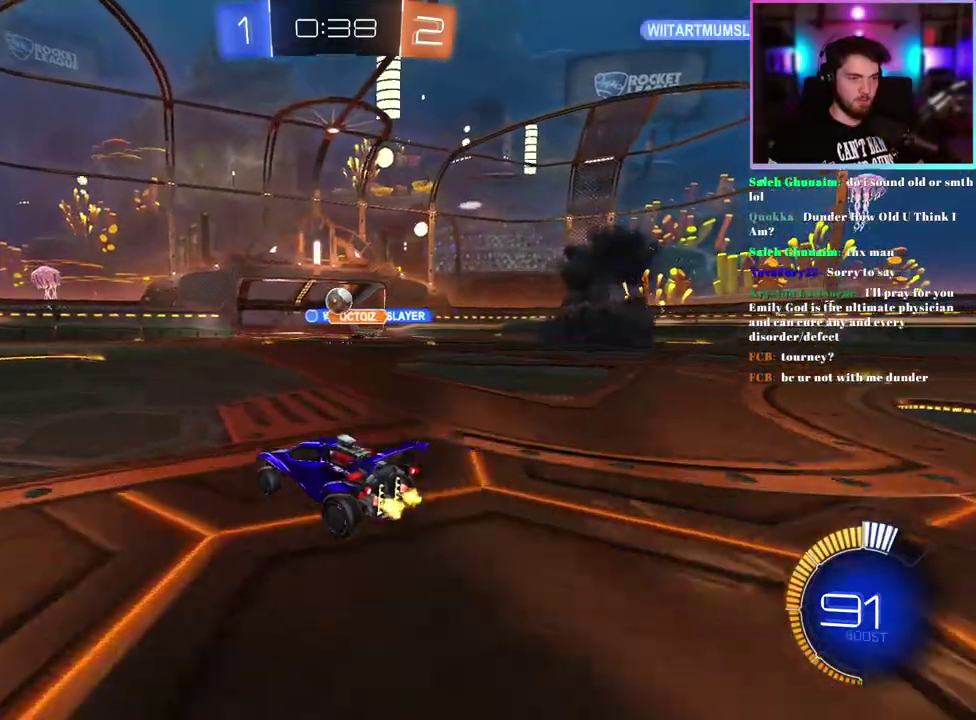
{"buttons": ["R2"], "left_stick": "center", "events": [[100, "SQUARE", "down"], [217, "SQUARE", "up"], [483, "left_stick", "center"]]}
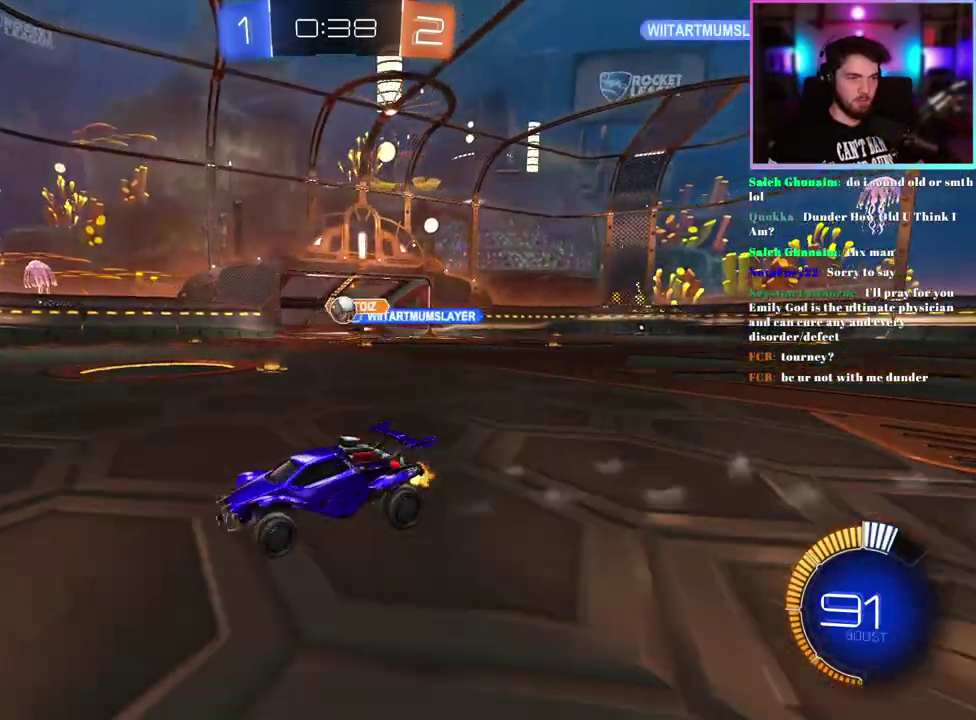
{"buttons": ["R2"], "left_stick": "down-right", "events": [[233, "SQUARE", "down"], [267, "left_stick", "down-right"], [317, "SQUARE", "up"], [333, "left_stick", "right"], [450, "left_stick", "down-right"]]}